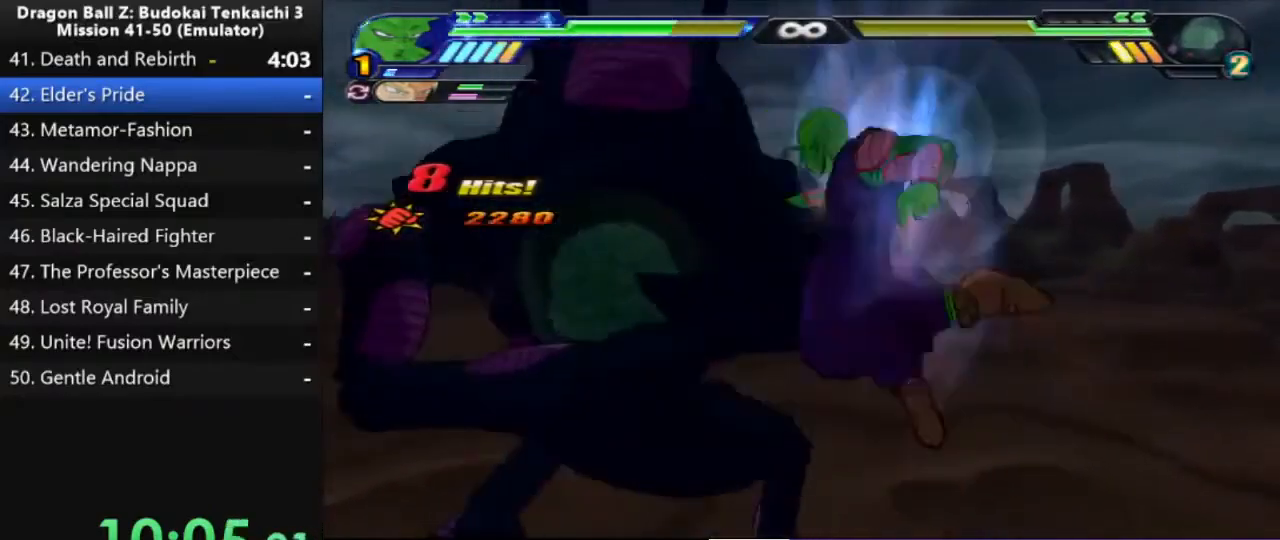
Gameplay with a controller (PlayStation layout); each line is a JSON object with the inputs held at the frame after it. "events" lists button and stick changes between this image and that frame as [ms after this image, input, new state], when the widget could be followed in between. Not read: CIRCLE CROSS L2 SQUARE.
{"buttons": [], "left_stick": "center", "right_stick": "center", "events": [[200, "TRIANGLE", "down"], [300, "TRIANGLE", "up"]]}
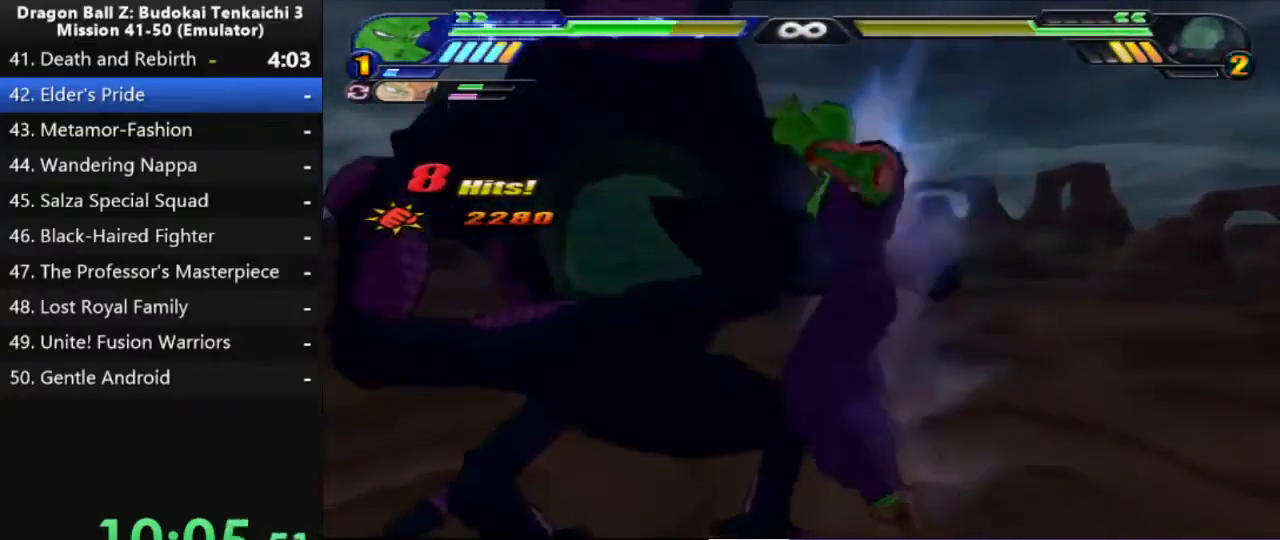
{"buttons": [], "left_stick": "center", "right_stick": "center", "events": []}
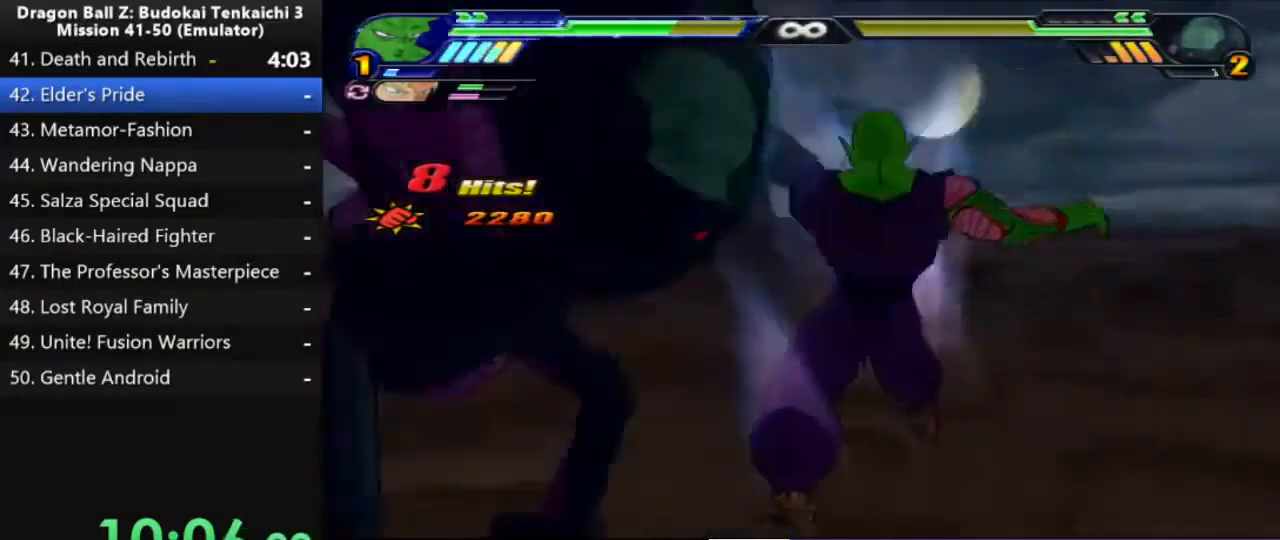
{"buttons": [], "left_stick": "center", "right_stick": "center", "events": []}
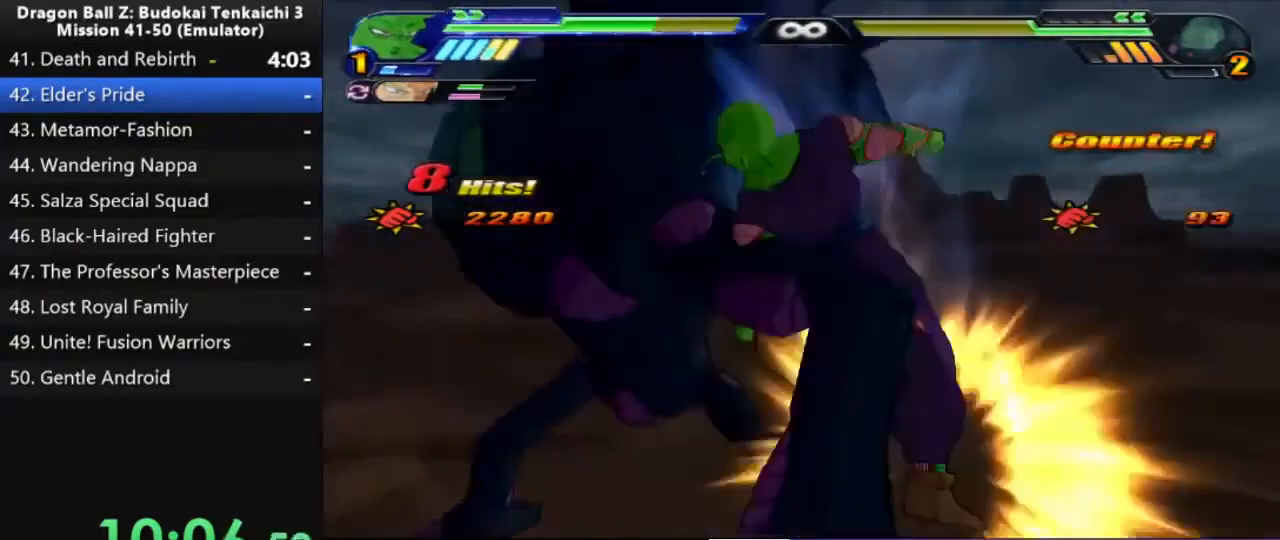
{"buttons": [], "left_stick": "center", "right_stick": "center", "events": []}
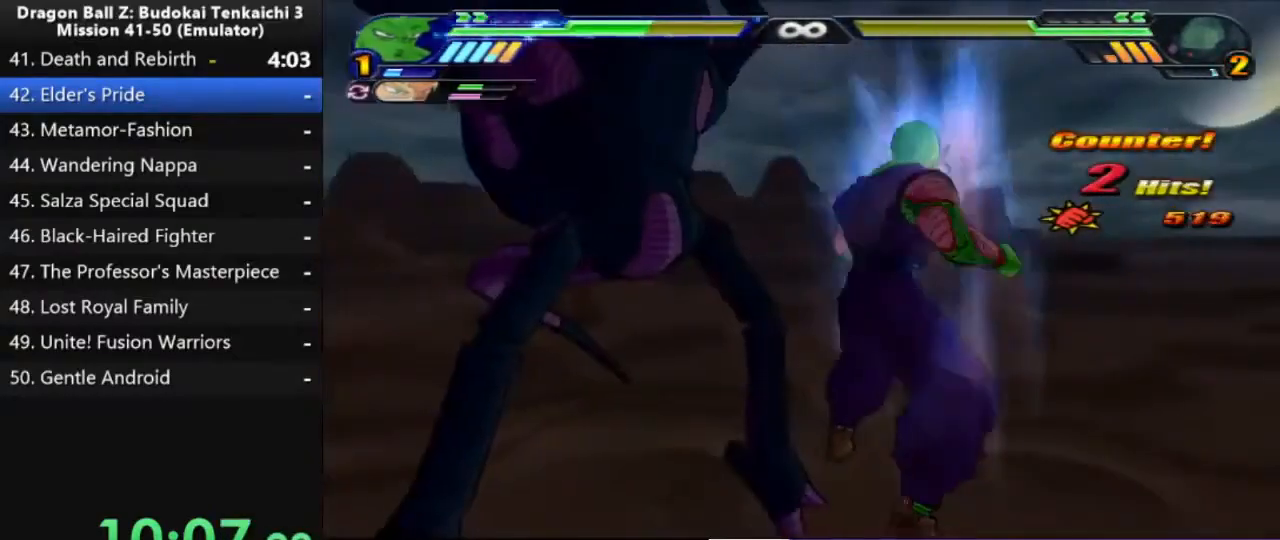
{"buttons": [], "left_stick": "center", "right_stick": "center", "events": []}
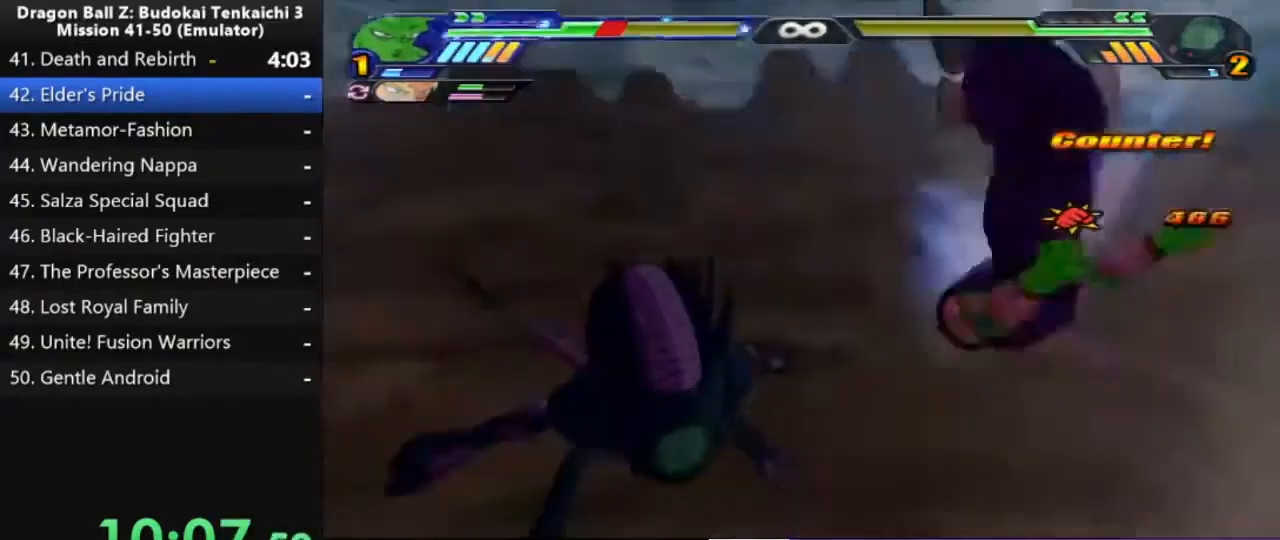
{"buttons": [], "left_stick": "center", "right_stick": "center", "events": []}
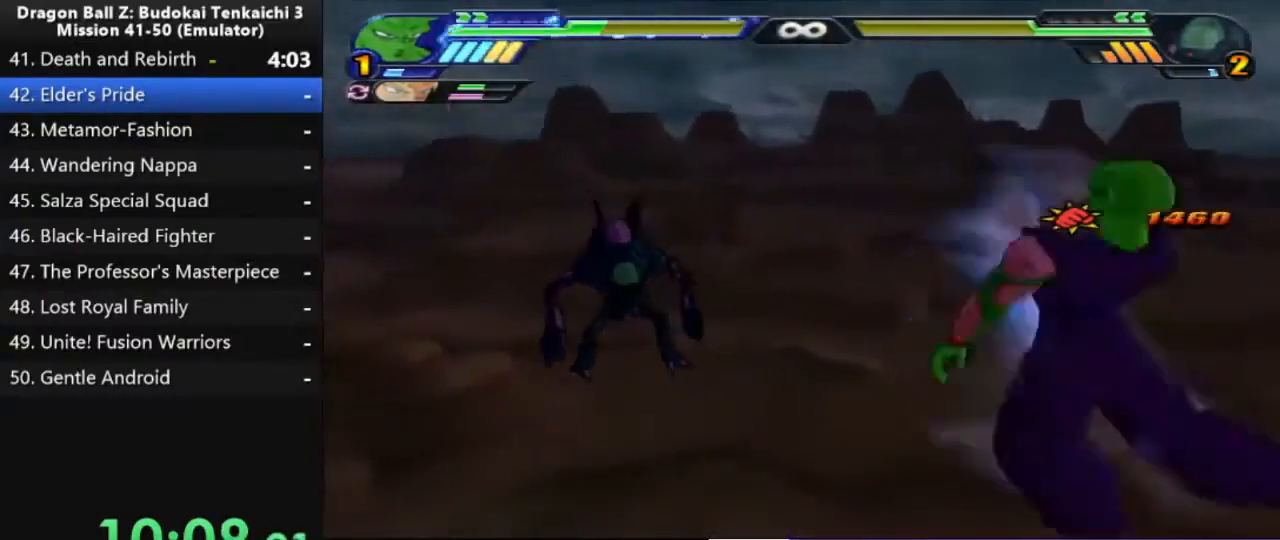
{"buttons": ["TRIANGLE"], "left_stick": "center", "right_stick": "center", "events": [[500, "TRIANGLE", "down"]]}
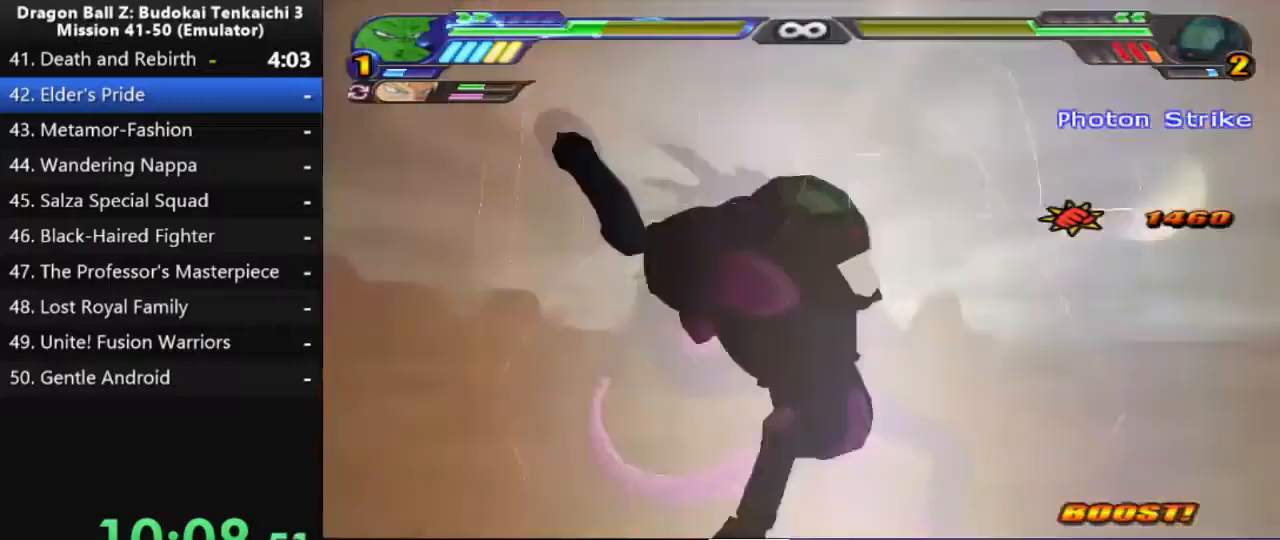
{"buttons": [], "left_stick": "center", "right_stick": "center", "events": [[67, "TRIANGLE", "up"]]}